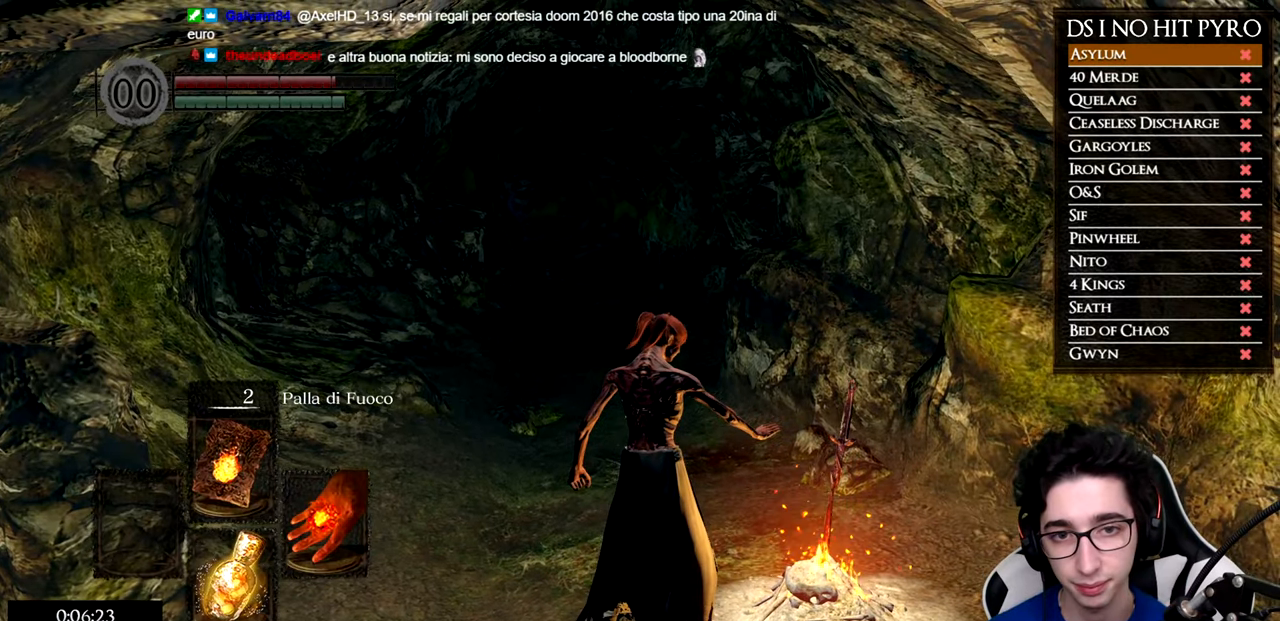
Gameplay with a controller (Xbox layout); each line is a JSON object with the inputs held at the frame after it. "button_events" lists button changes between this image and that frame as [ms after this image, input, new state], when the widget could be followed in between (sticks are given only as held states).
{"buttons": [], "left_stick": "up-right", "right_stick": "center", "button_events": [[83, "L2", "up"], [166, "R2", "up"], [333, "A", "down"], [433, "A", "up"]]}
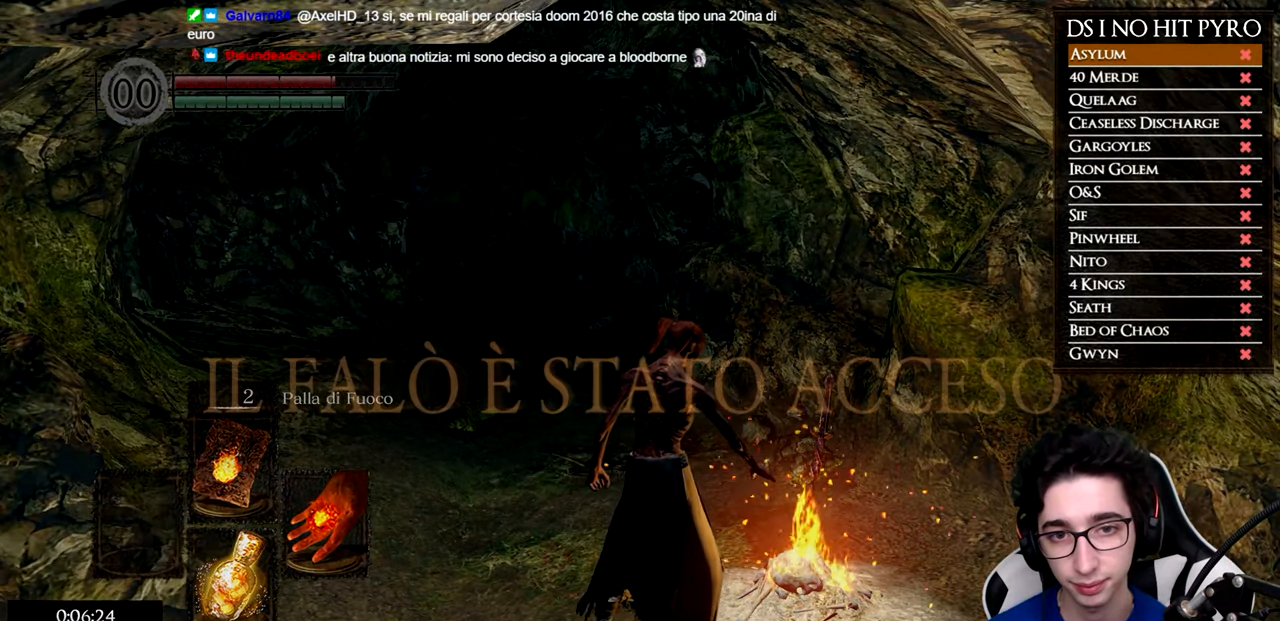
{"buttons": [], "left_stick": "up-right", "right_stick": "center", "button_events": [[33, "A", "down"], [134, "A", "up"], [200, "A", "down"], [300, "A", "up"], [384, "A", "down"], [467, "A", "up"]]}
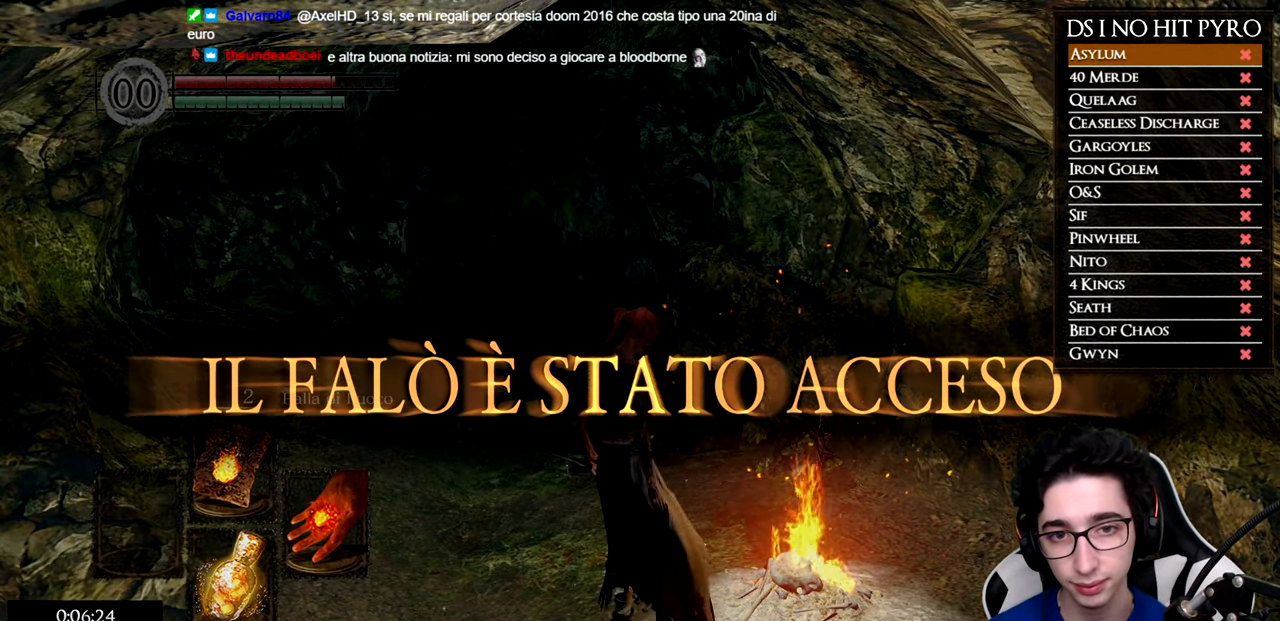
{"buttons": [], "left_stick": "up-right", "right_stick": "center", "button_events": [[50, "A", "down"], [150, "A", "up"], [233, "A", "down"], [317, "A", "up"], [400, "A", "down"], [483, "A", "up"]]}
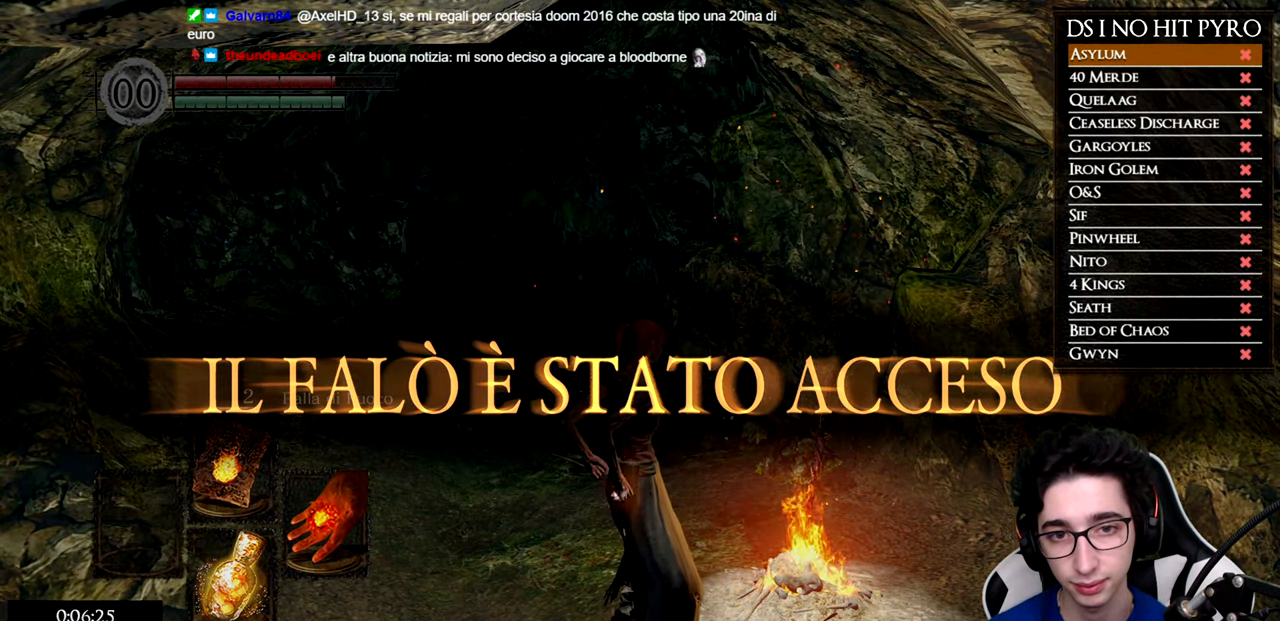
{"buttons": ["L2", "R2"], "left_stick": "up-right", "right_stick": "center", "button_events": [[84, "A", "down"], [150, "A", "up"], [234, "A", "down"], [317, "A", "up"], [400, "A", "down"], [400, "R2", "down"], [434, "L2", "down"], [467, "A", "up"]]}
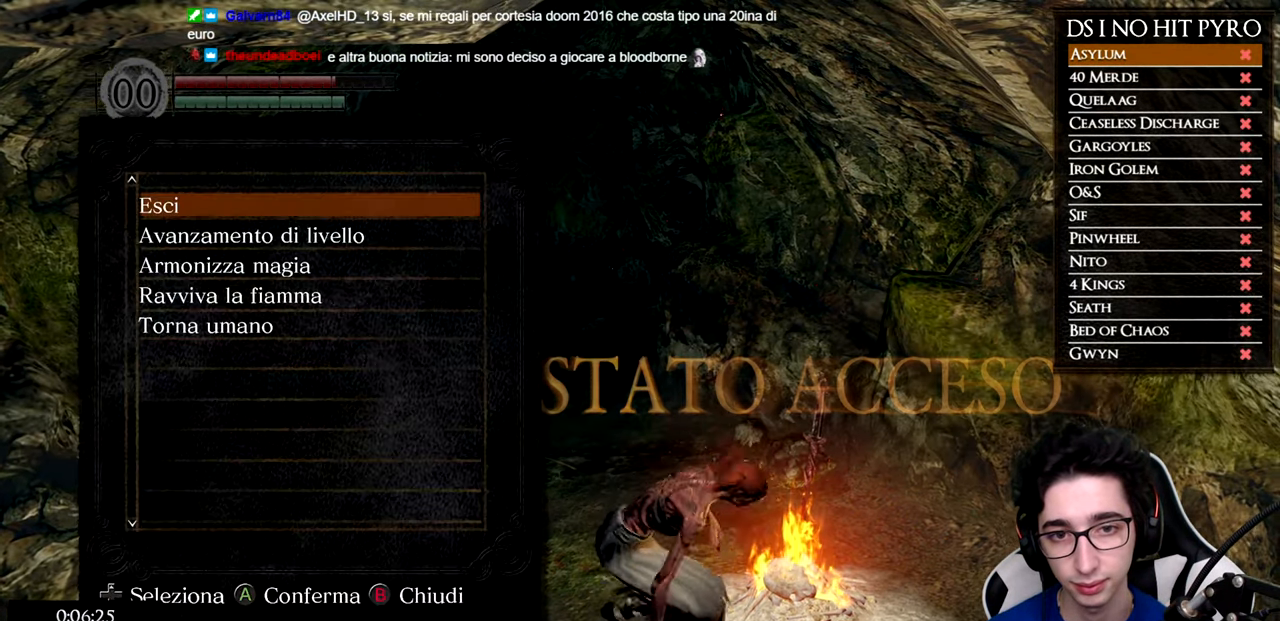
{"buttons": ["L2", "R2"], "left_stick": "center", "right_stick": "center", "button_events": [[67, "L2", "up"], [167, "R2", "up"], [200, "L2", "down"], [250, "B", "down"], [284, "L2", "up"], [334, "B", "up"], [350, "R2", "down"], [400, "L2", "down"], [417, "B", "down"], [500, "B", "up"]]}
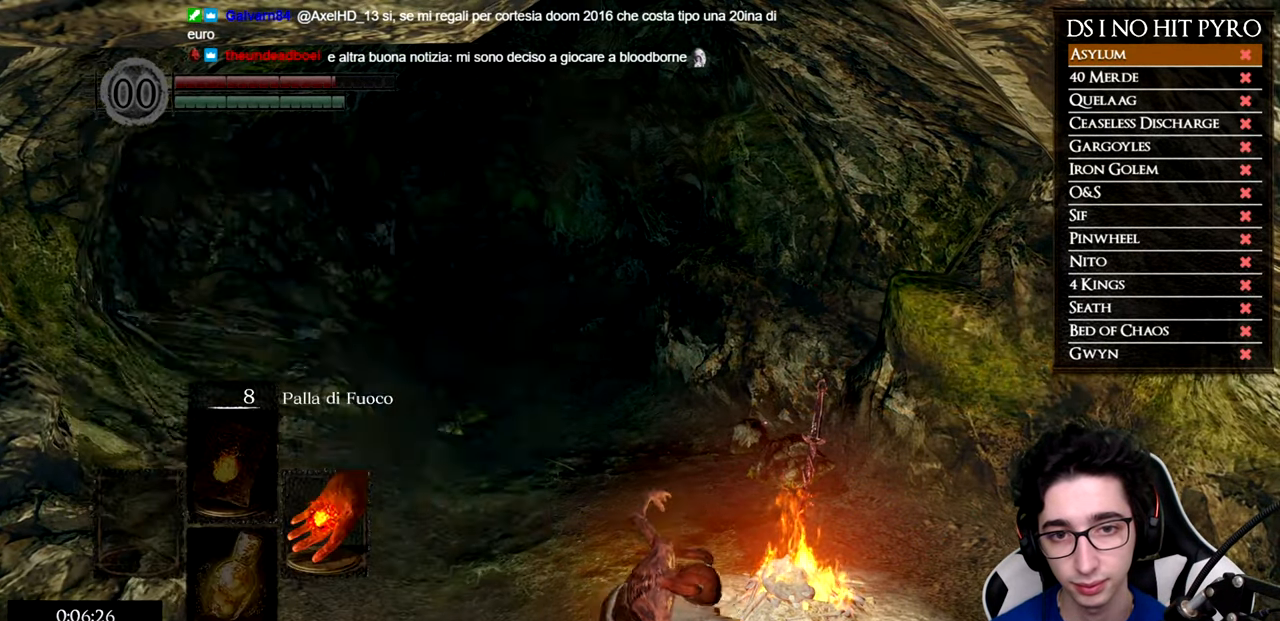
{"buttons": [], "left_stick": "center", "right_stick": "center", "button_events": [[67, "R2", "up"], [84, "B", "down"], [117, "R2", "down"], [184, "B", "up"], [184, "L2", "up"], [201, "R2", "up"], [251, "B", "down"], [334, "B", "up"], [401, "B", "down"], [468, "B", "up"]]}
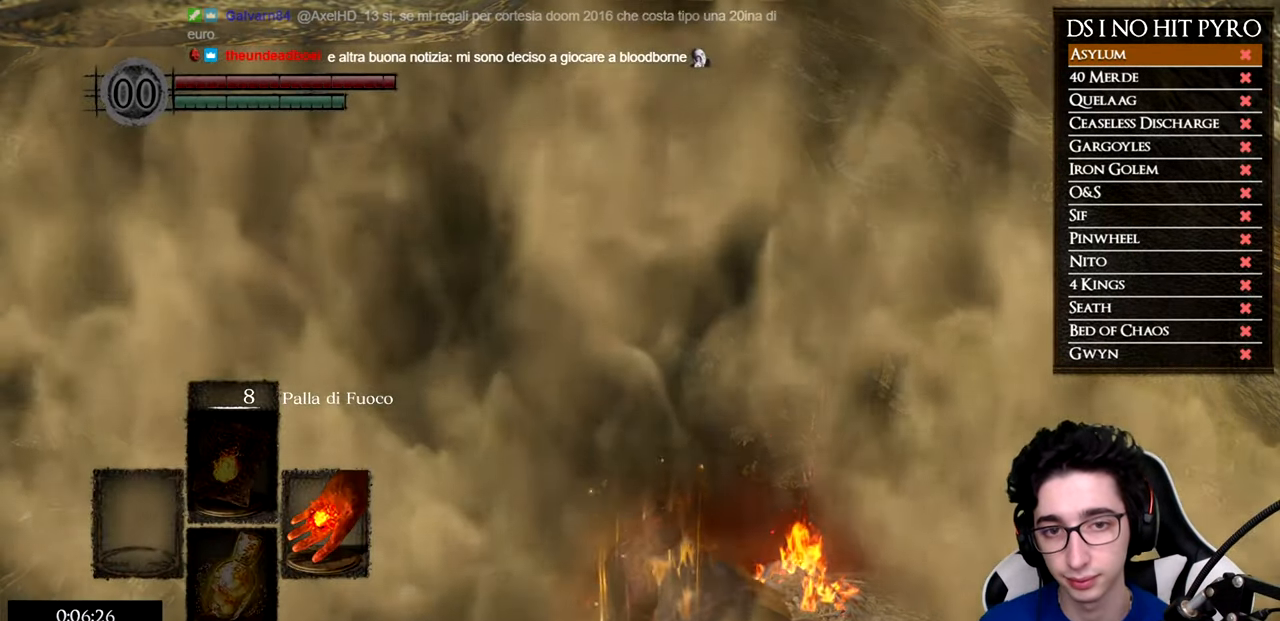
{"buttons": ["B"], "left_stick": "center", "right_stick": "center", "button_events": [[50, "B", "down"], [117, "B", "up"], [334, "B", "down"], [450, "B", "up"], [500, "B", "down"]]}
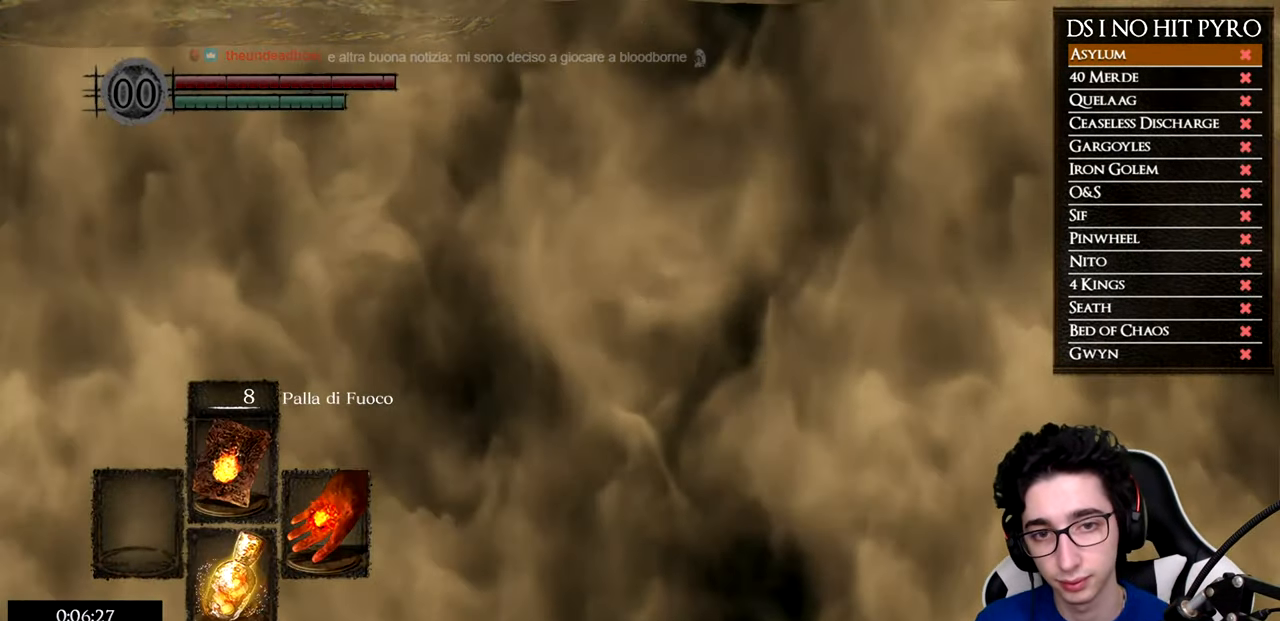
{"buttons": [], "left_stick": "center", "right_stick": "center", "button_events": [[101, "B", "up"]]}
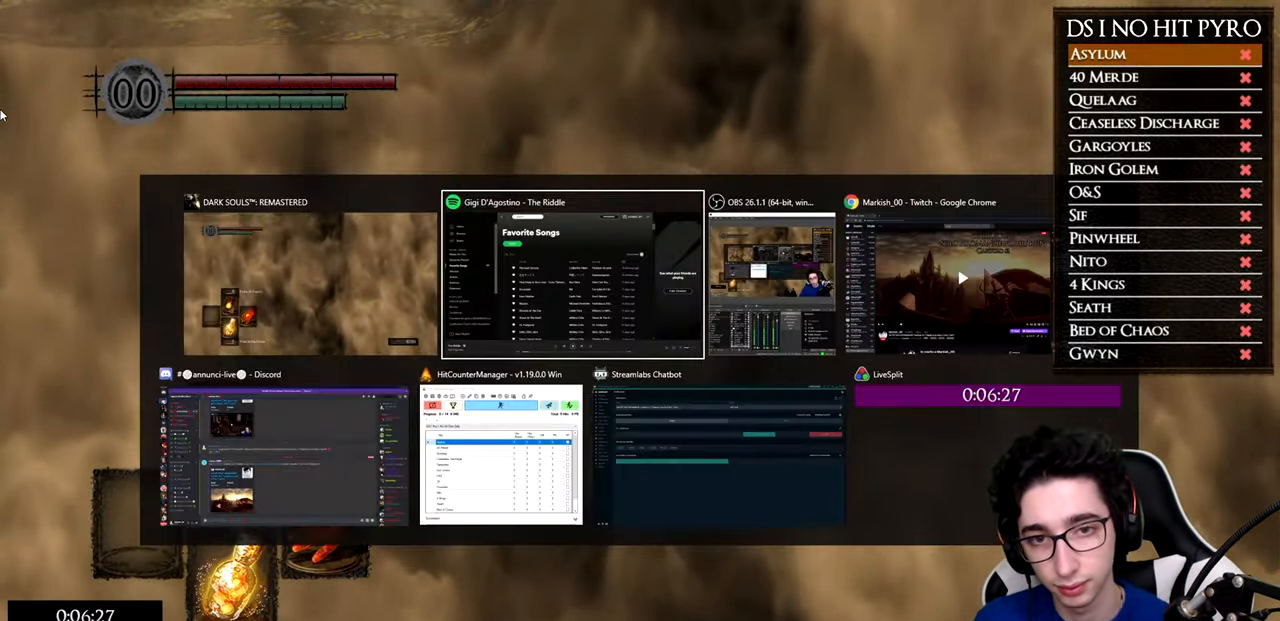
{"buttons": [], "left_stick": "center", "right_stick": "center", "button_events": []}
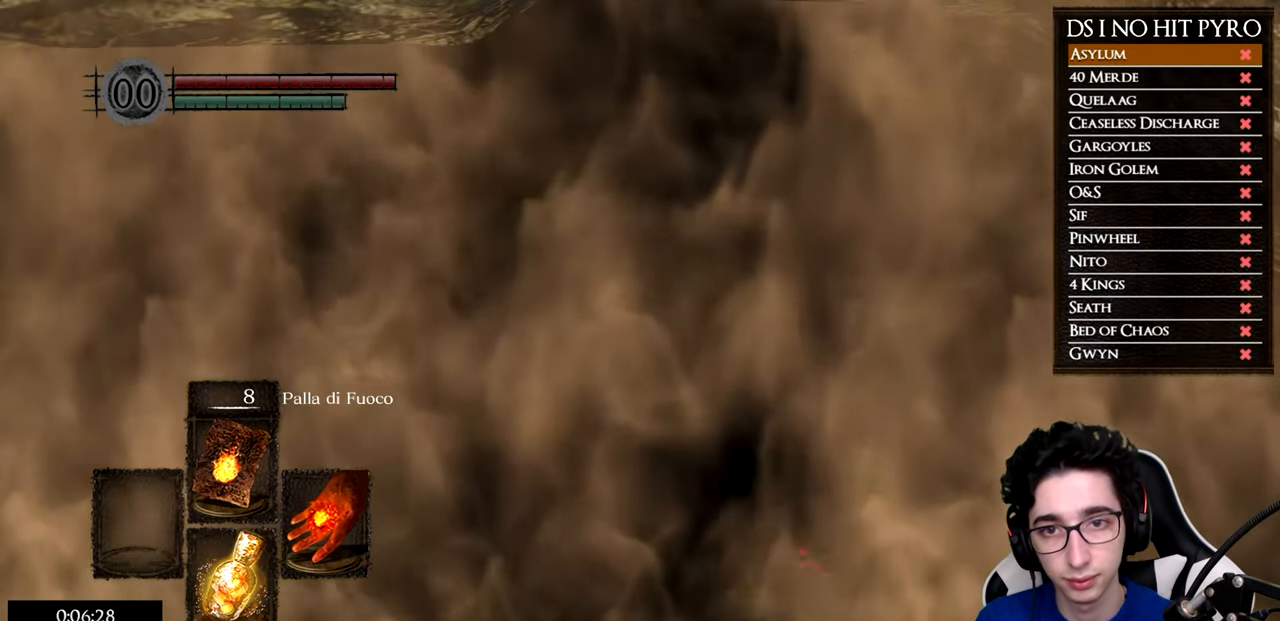
{"buttons": [], "left_stick": "center", "right_stick": "center", "button_events": []}
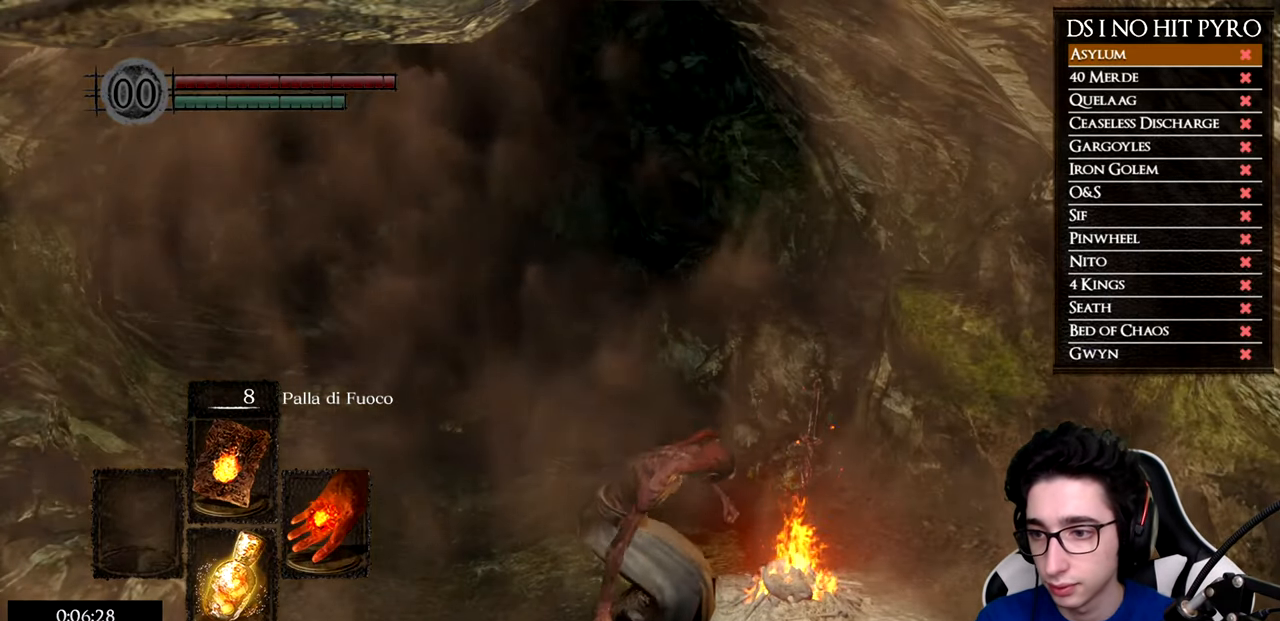
{"buttons": ["L2", "R2"], "left_stick": "center", "right_stick": "center", "button_events": [[351, "L2", "down"], [417, "R2", "down"]]}
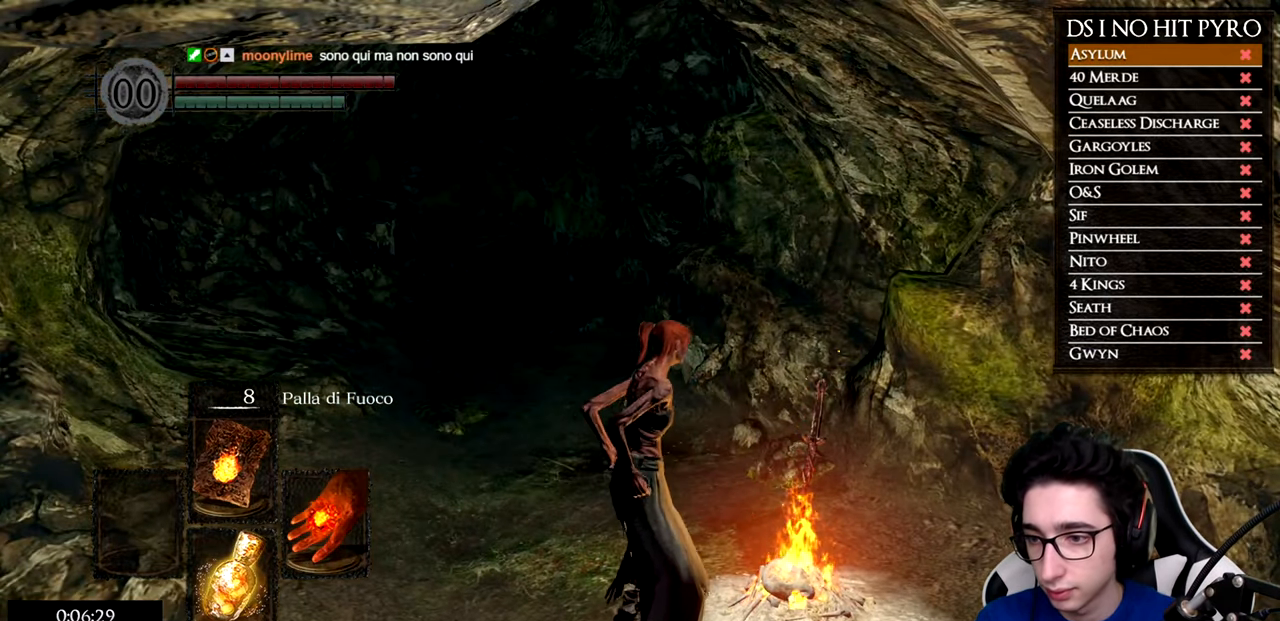
{"buttons": ["R2"], "left_stick": "center", "right_stick": "center", "button_events": [[350, "L2", "up"]]}
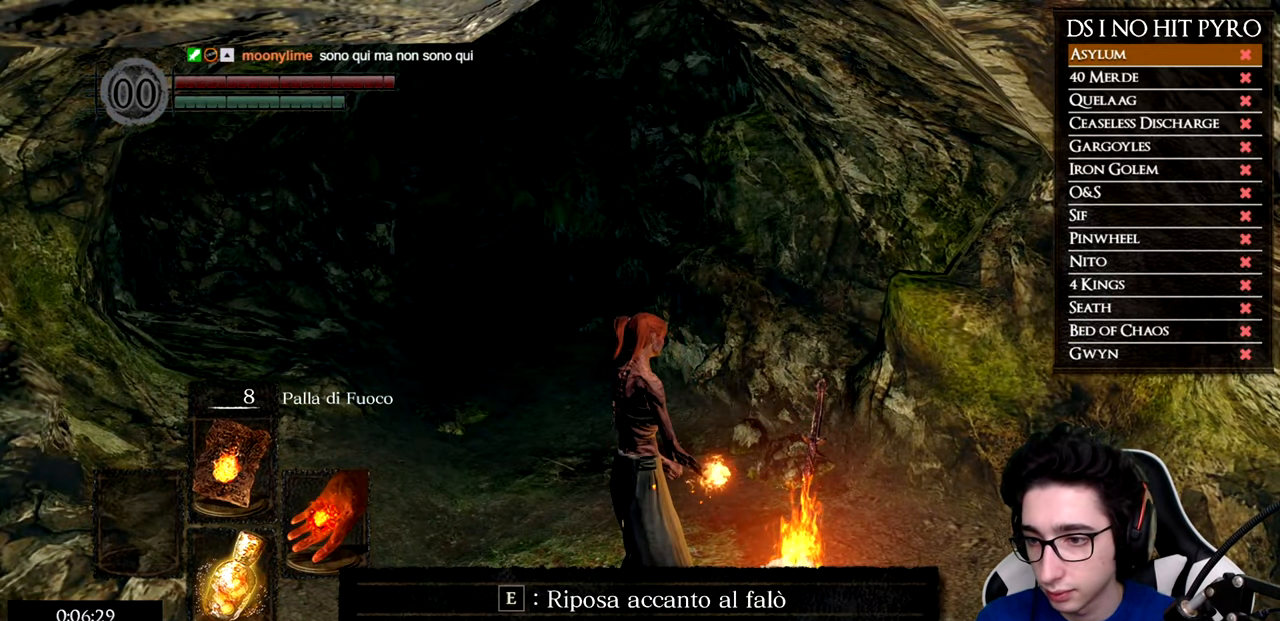
{"buttons": ["L2"], "left_stick": "center", "right_stick": "center", "button_events": [[34, "R2", "up"], [401, "L2", "down"]]}
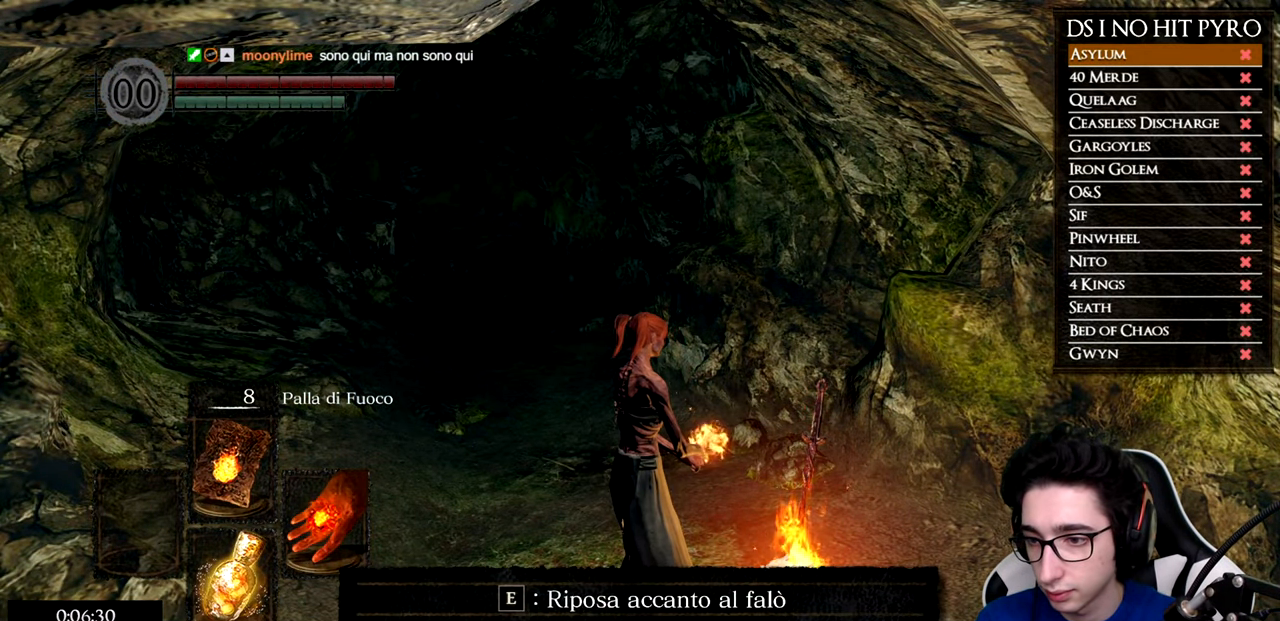
{"buttons": [], "left_stick": "center", "right_stick": "center", "button_events": [[16, "R2", "down"], [417, "L2", "up"], [417, "R2", "up"]]}
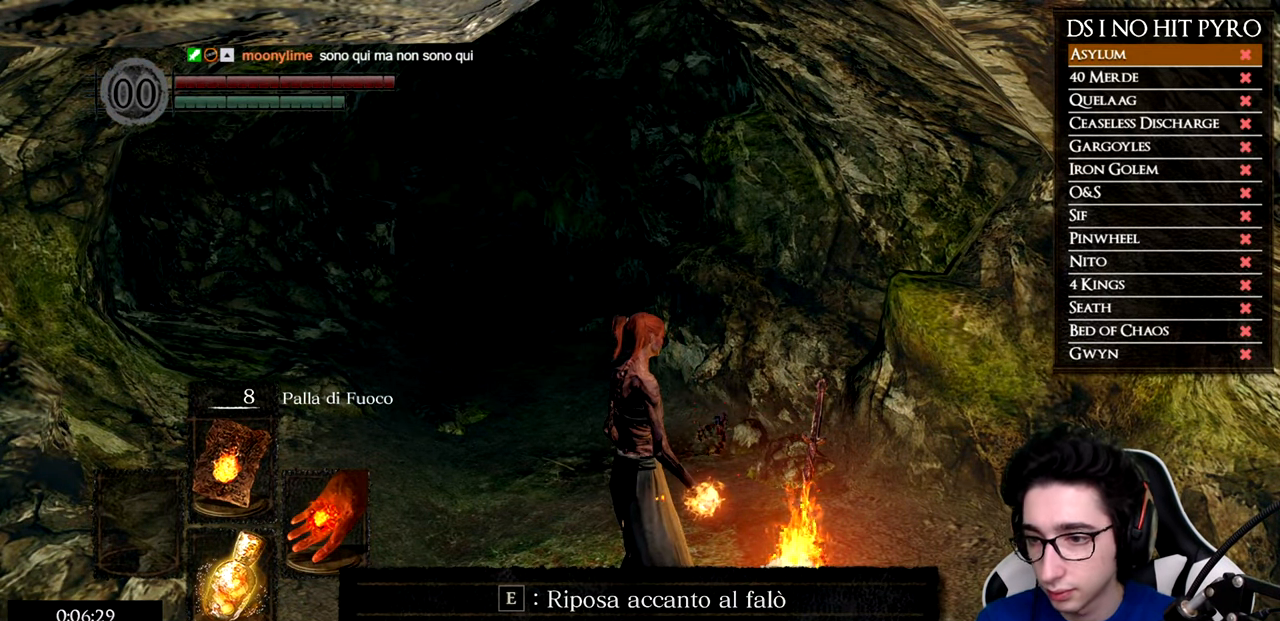
{"buttons": ["L2", "R2"], "left_stick": "center", "right_stick": "center", "button_events": [[300, "L2", "down"], [300, "R2", "down"]]}
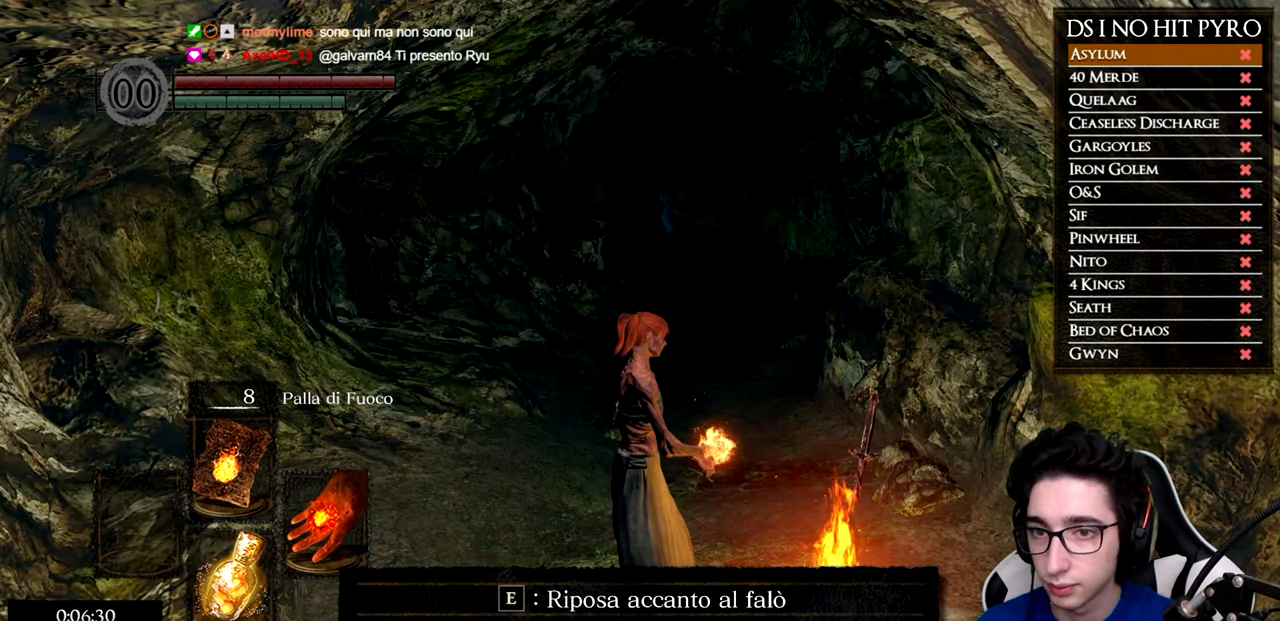
{"buttons": ["R2"], "left_stick": "up", "right_stick": "center", "button_events": [[417, "L2", "up"]]}
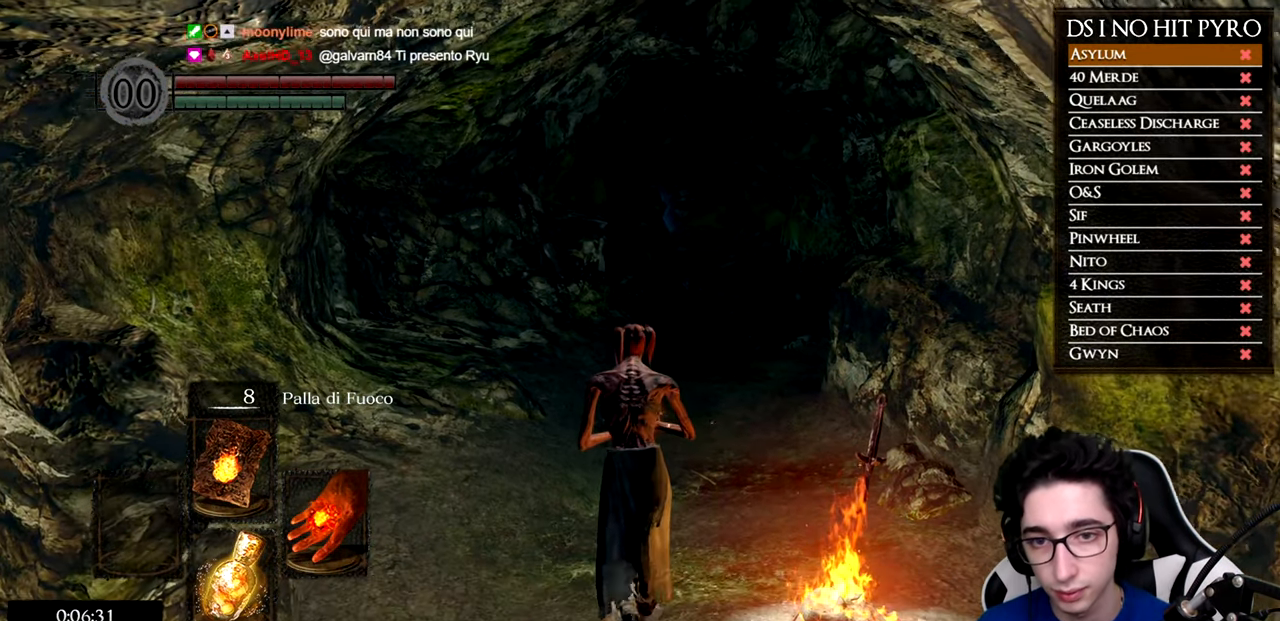
{"buttons": ["R2"], "left_stick": "up", "right_stick": "center", "button_events": []}
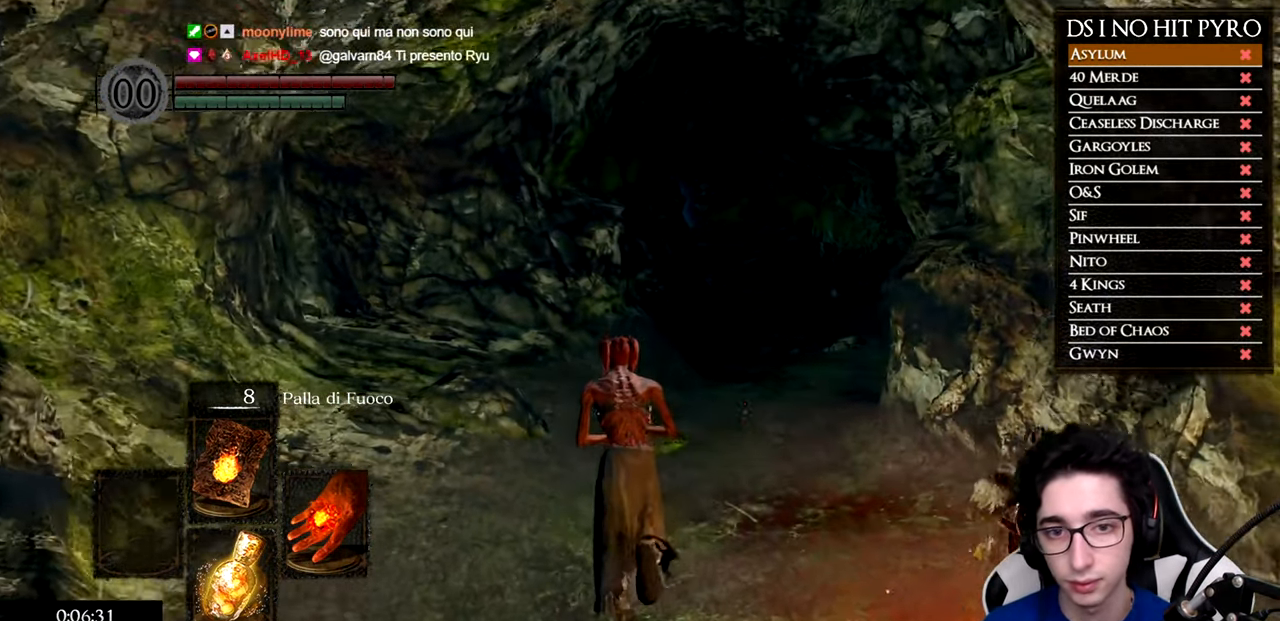
{"buttons": ["B"], "left_stick": "up-right", "right_stick": "center", "button_events": [[16, "R2", "up"], [217, "B", "down"]]}
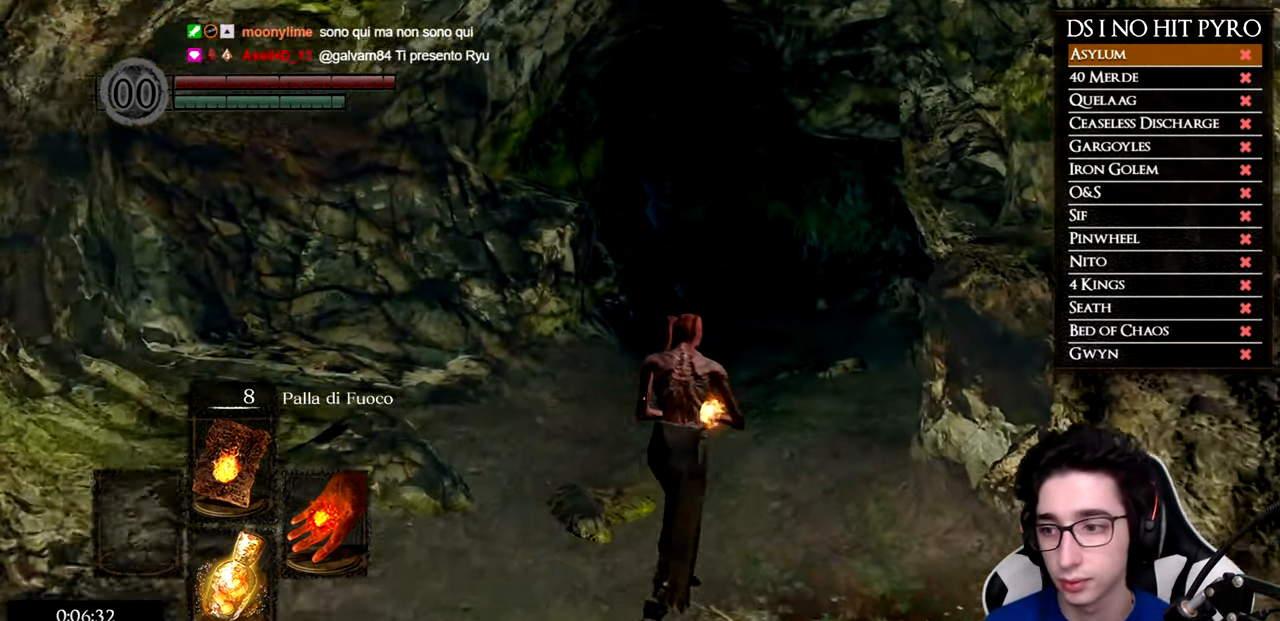
{"buttons": ["B"], "left_stick": "up", "right_stick": "center", "button_events": []}
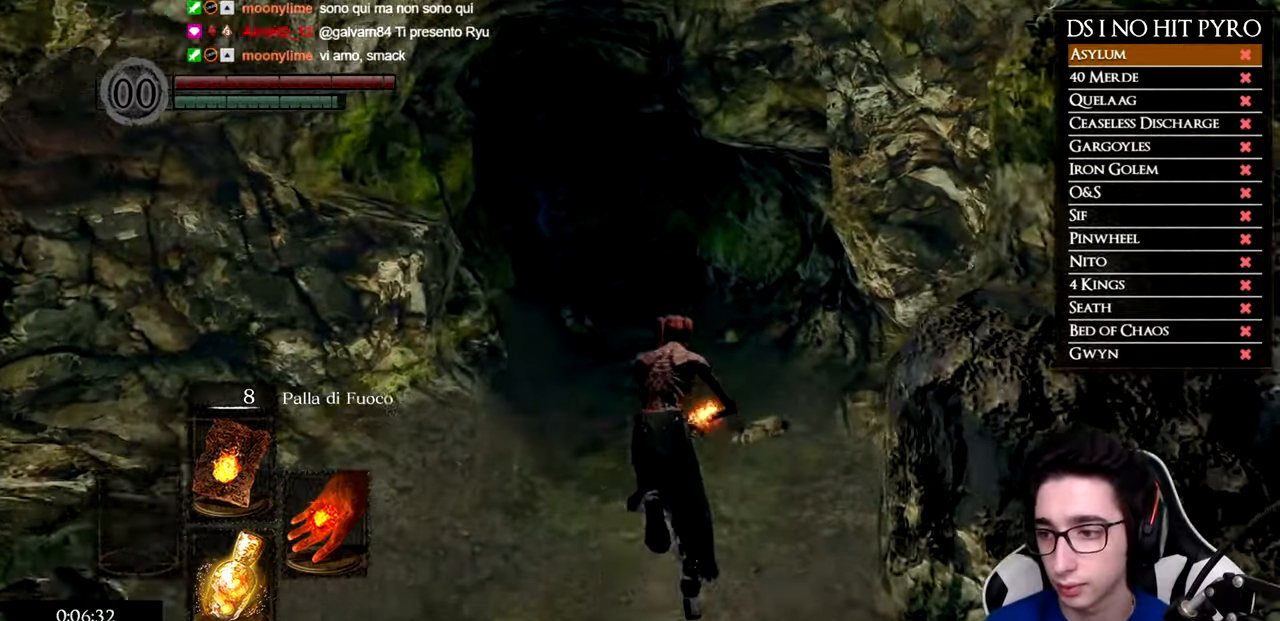
{"buttons": ["B", "DPAD_RIGHT"], "left_stick": "up", "right_stick": "center", "button_events": [[367, "DPAD_RIGHT", "down"]]}
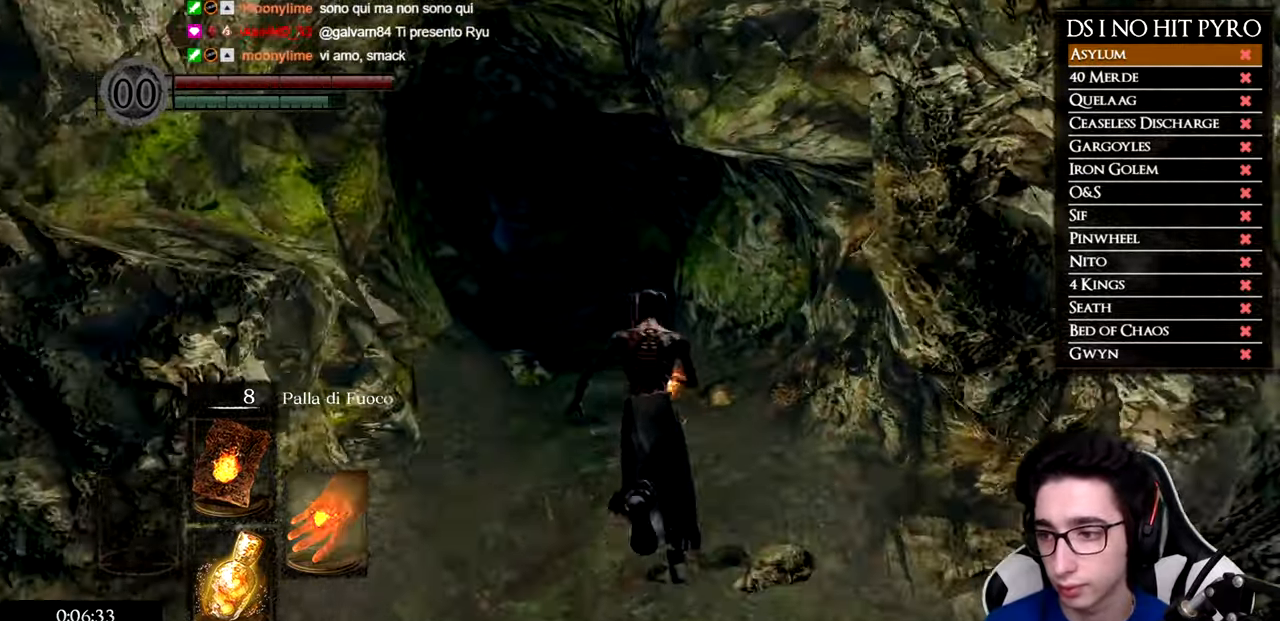
{"buttons": ["B"], "left_stick": "up", "right_stick": "center", "button_events": [[17, "DPAD_RIGHT", "up"]]}
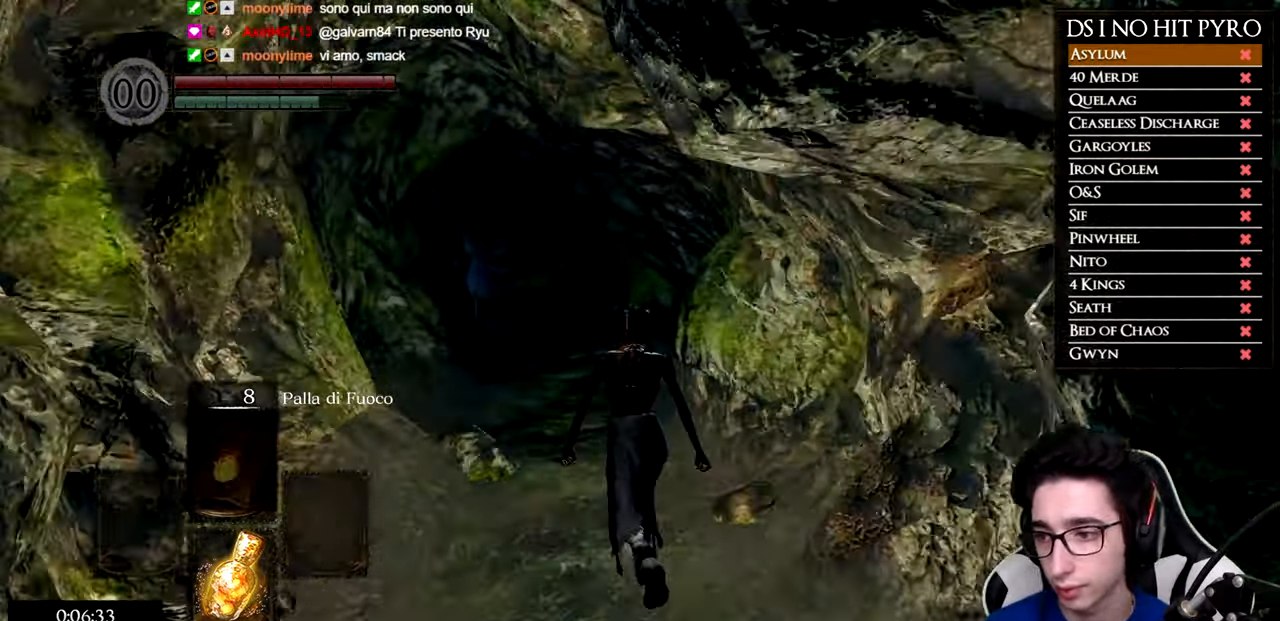
{"buttons": ["B"], "left_stick": "up", "right_stick": "center", "button_events": []}
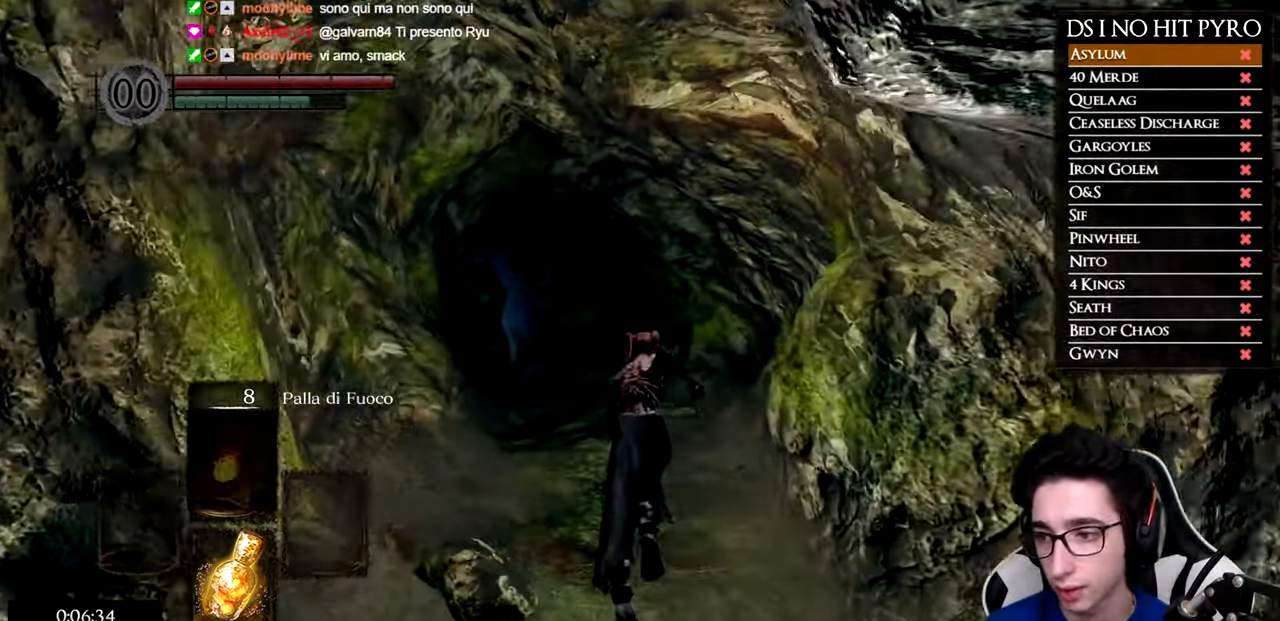
{"buttons": ["B"], "left_stick": "up", "right_stick": "center", "button_events": []}
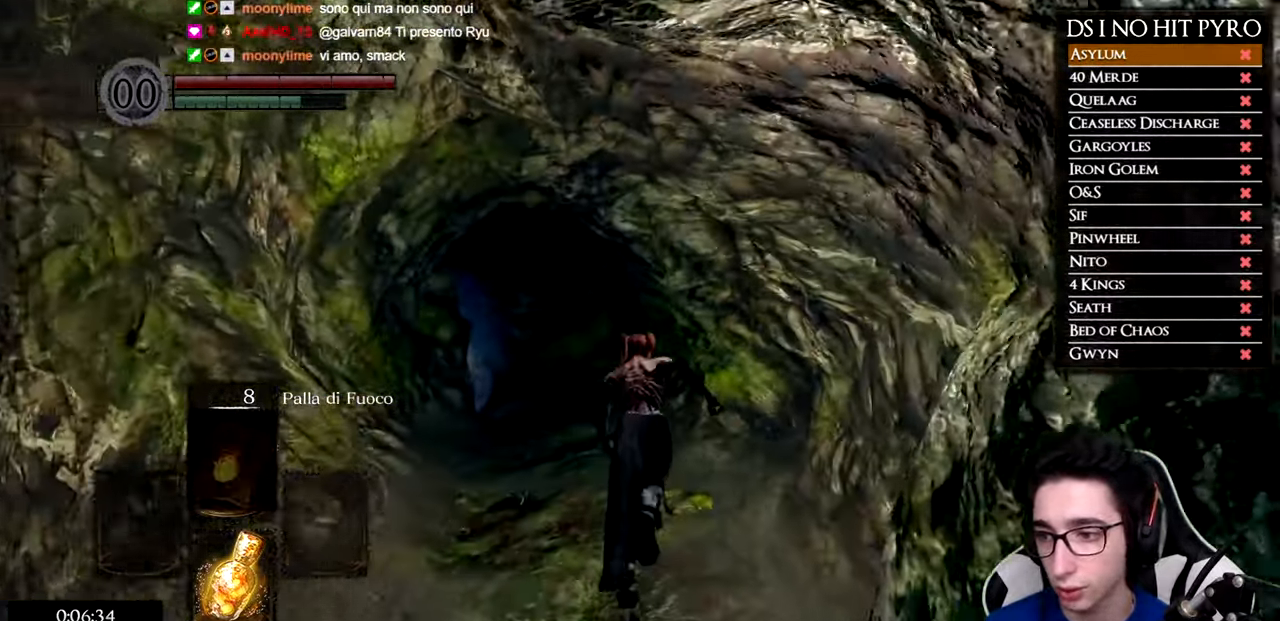
{"buttons": ["B"], "left_stick": "up", "right_stick": "center", "button_events": []}
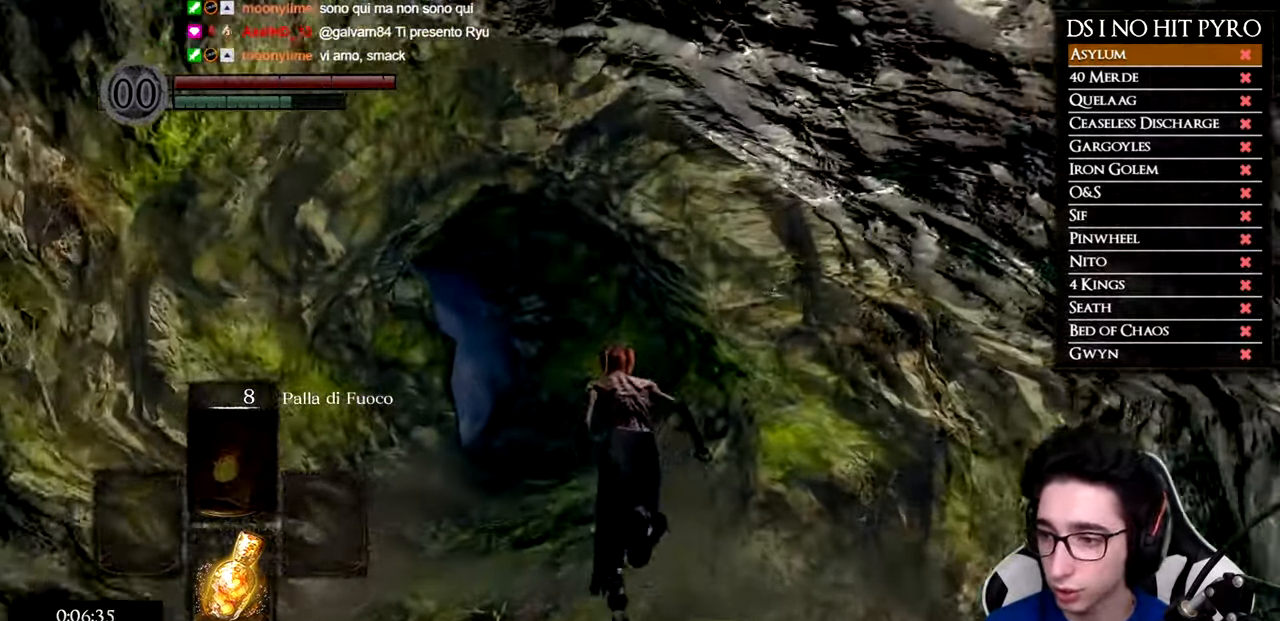
{"buttons": ["B"], "left_stick": "up", "right_stick": "center", "button_events": []}
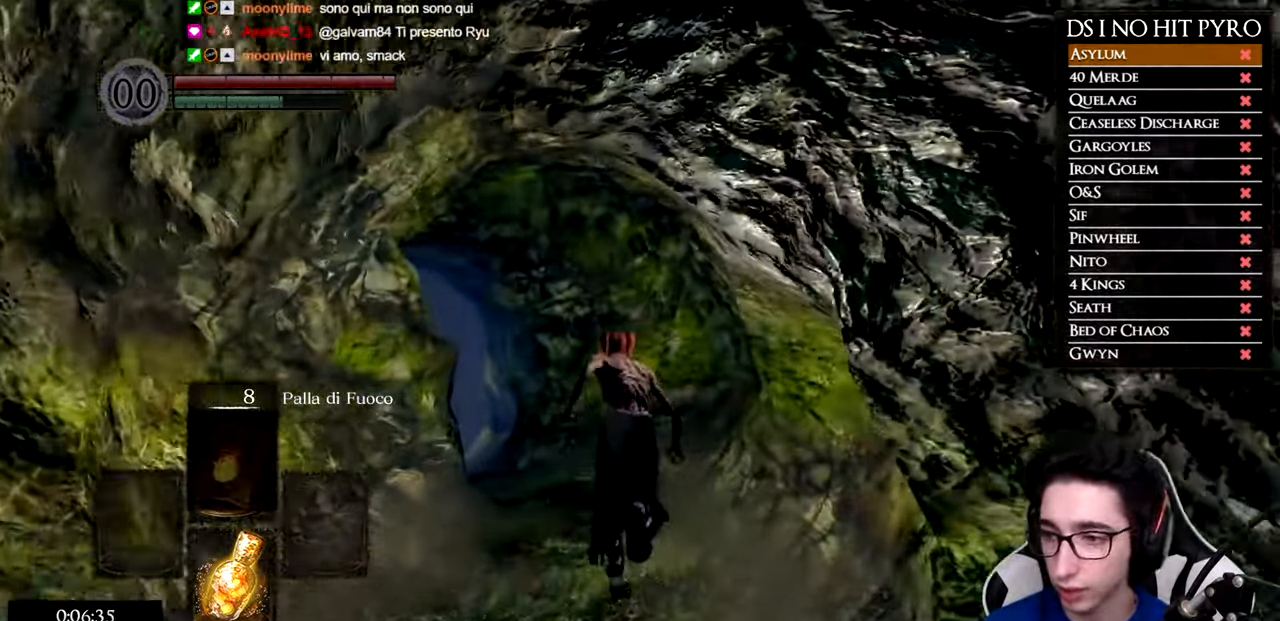
{"buttons": [], "left_stick": "up-right", "right_stick": "down-left", "button_events": [[67, "B", "up"]]}
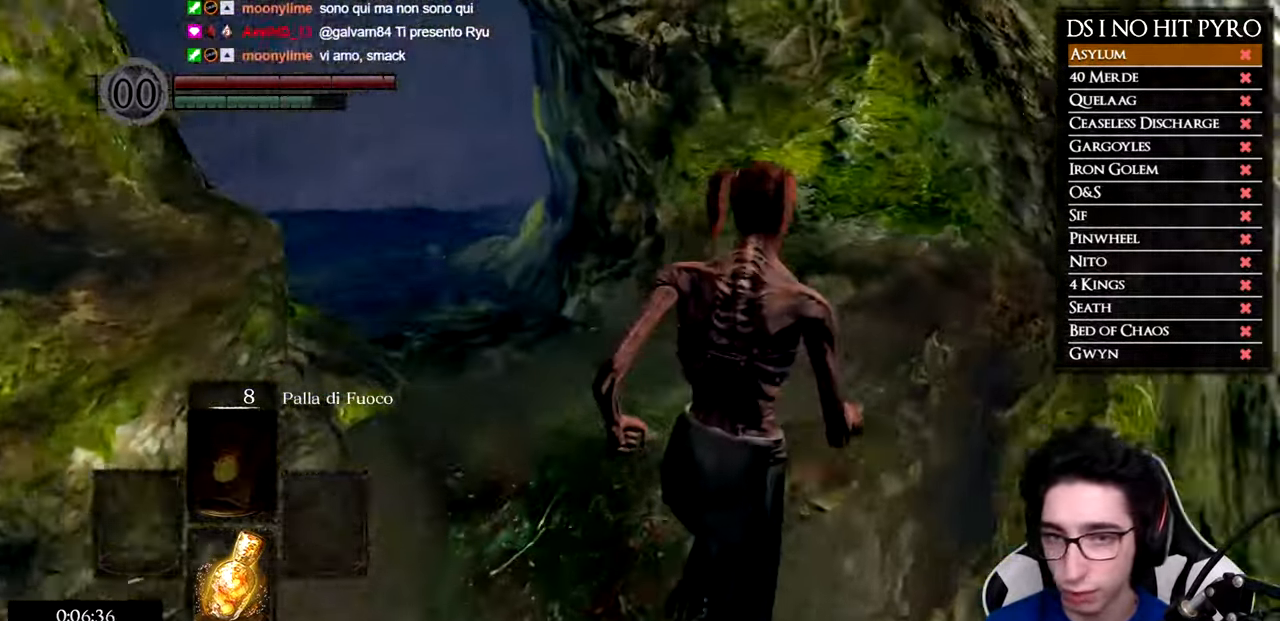
{"buttons": ["B"], "left_stick": "up", "right_stick": "center", "button_events": [[201, "B", "down"]]}
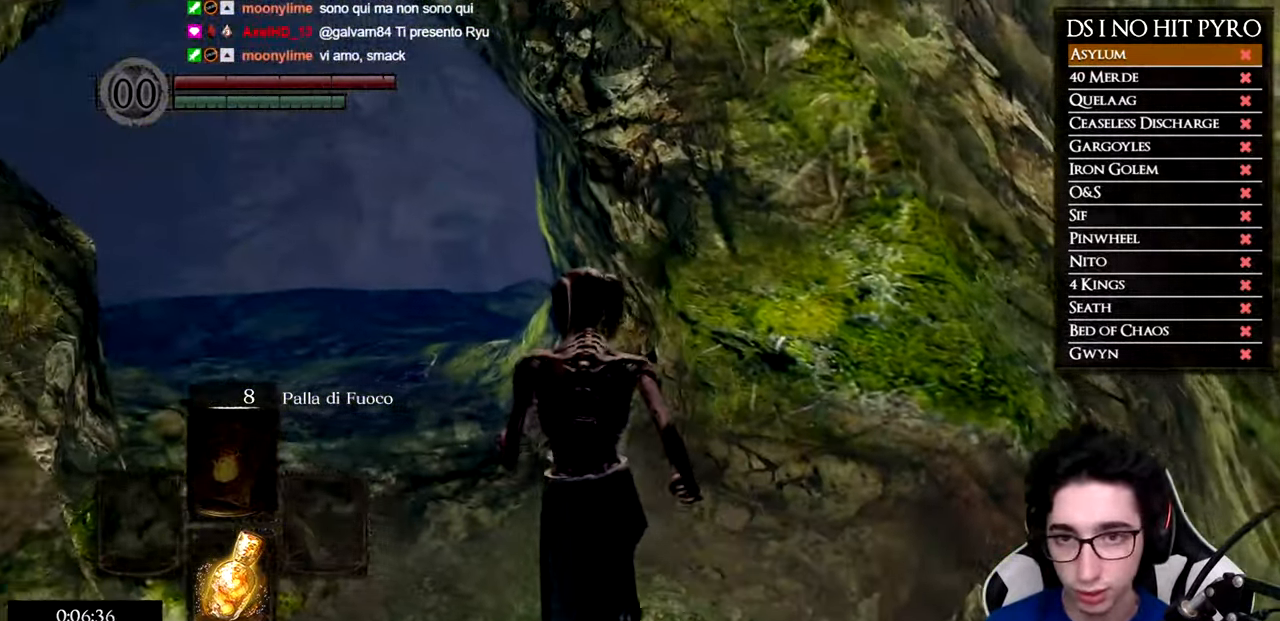
{"buttons": ["B"], "left_stick": "up", "right_stick": "center", "button_events": []}
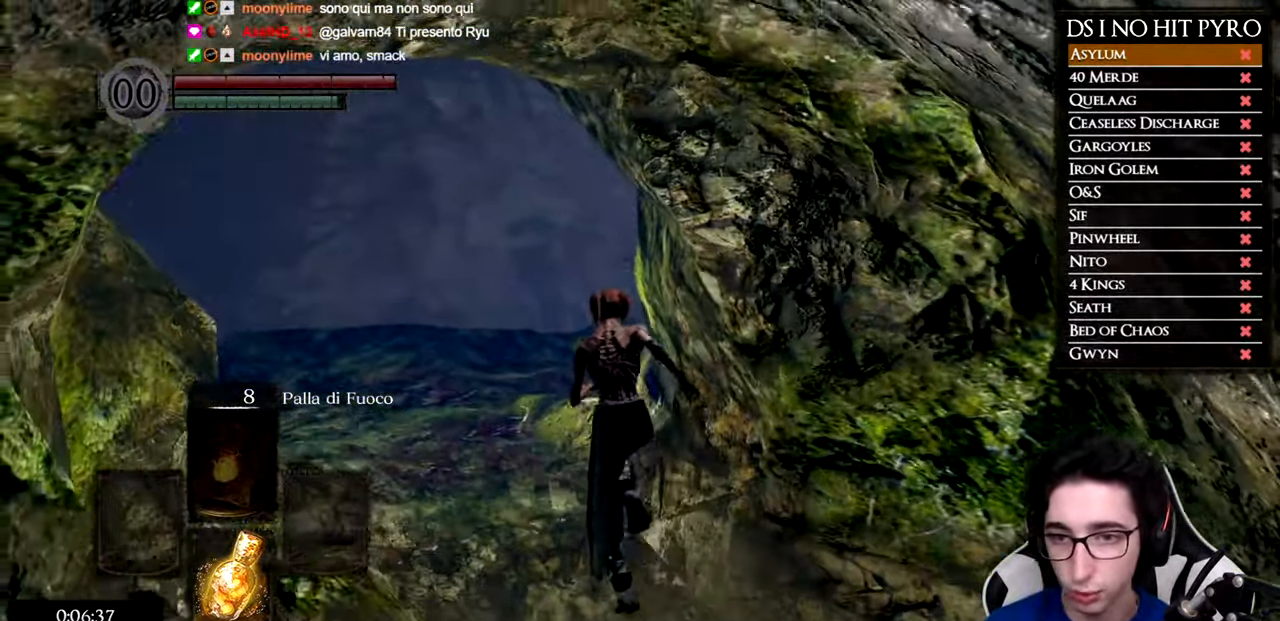
{"buttons": ["B"], "left_stick": "up", "right_stick": "center", "button_events": []}
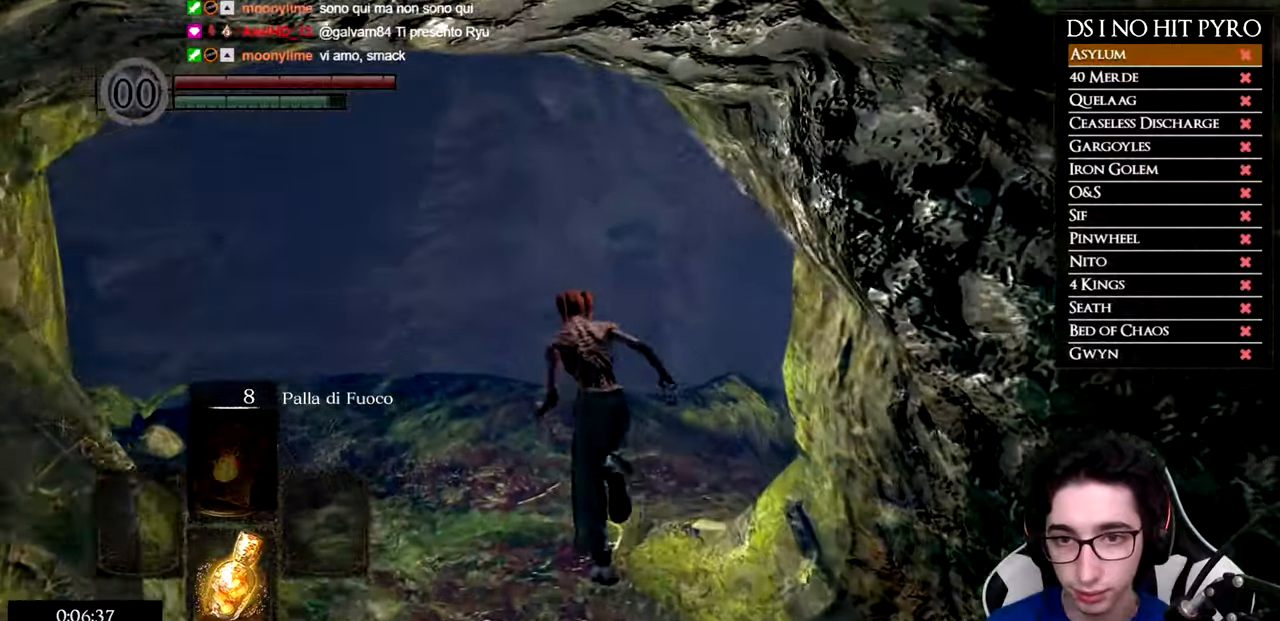
{"buttons": ["B"], "left_stick": "up", "right_stick": "center", "button_events": []}
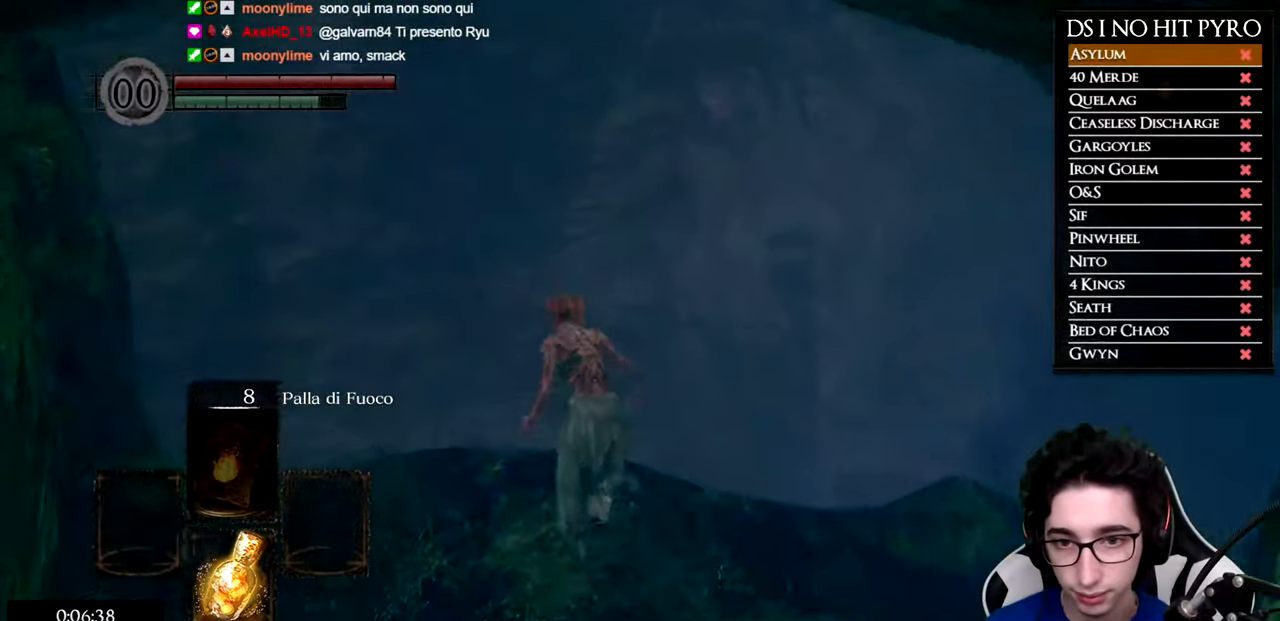
{"buttons": ["B"], "left_stick": "down", "right_stick": "center", "button_events": []}